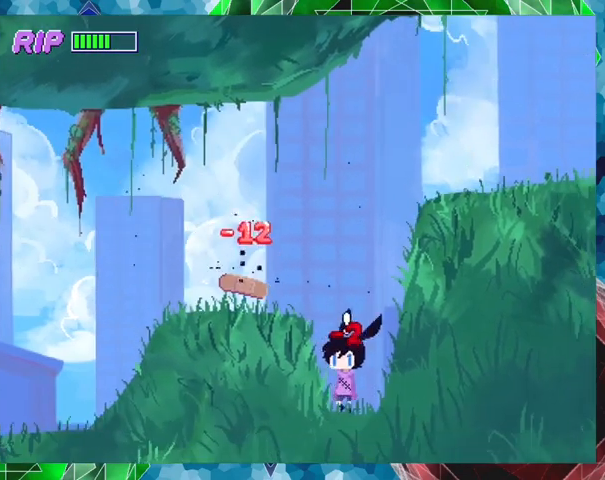
Gameplay with a controller (Nintendo layout); each line is a JSON object with the inputs held at the frame after it. "events" lists button and stick changes between this image and that frame as [ms after this image, input, new state], when the widget could be followed in between. Not read: L3 R3 left_stick right_stick.
{"buttons": ["DPAD_LEFT"], "events": [[67, "B", "down"], [333, "B", "up"]]}
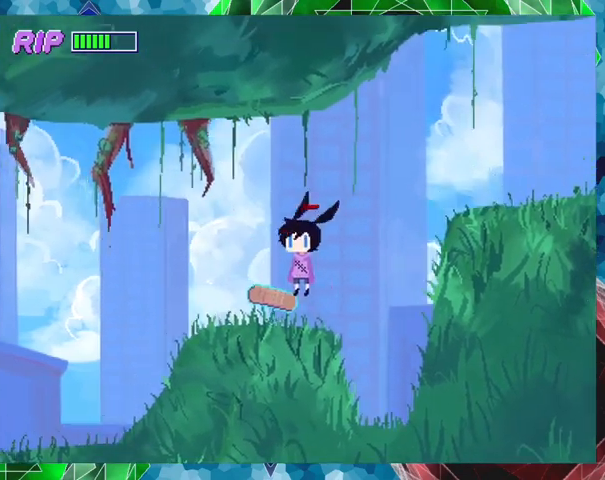
{"buttons": ["DPAD_RIGHT"], "events": [[133, "DPAD_LEFT", "up"], [467, "DPAD_RIGHT", "down"]]}
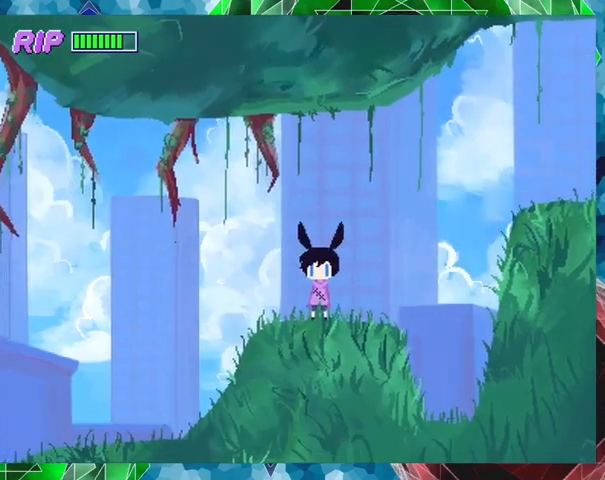
{"buttons": ["B", "R1", "DPAD_RIGHT"], "events": [[100, "R1", "down"], [333, "B", "down"]]}
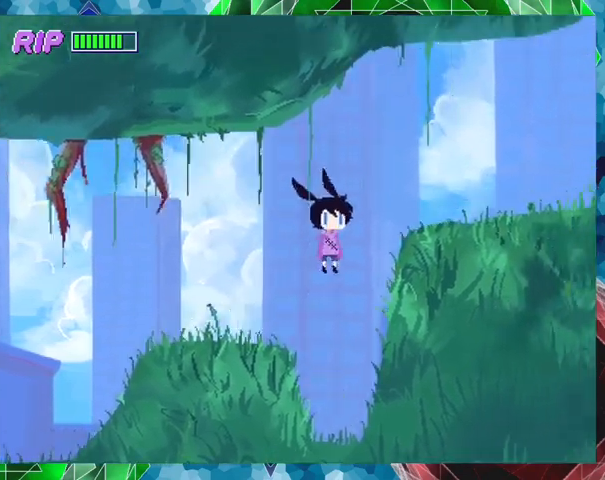
{"buttons": [], "events": [[200, "B", "up"], [267, "R1", "up"], [300, "DPAD_RIGHT", "up"]]}
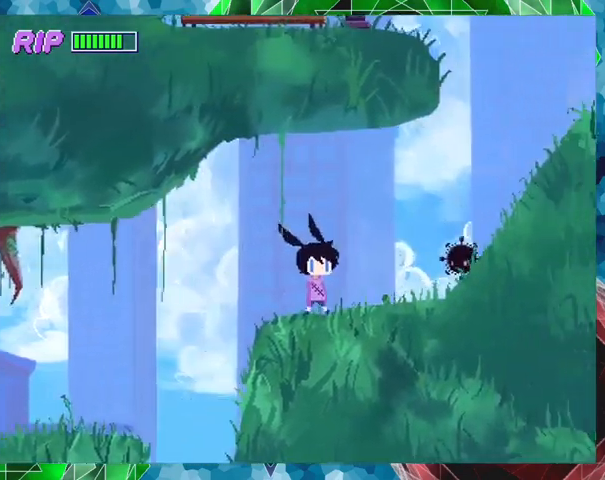
{"buttons": ["Y"], "events": [[167, "DPAD_RIGHT", "down"], [333, "DPAD_RIGHT", "up"], [333, "Y", "down"]]}
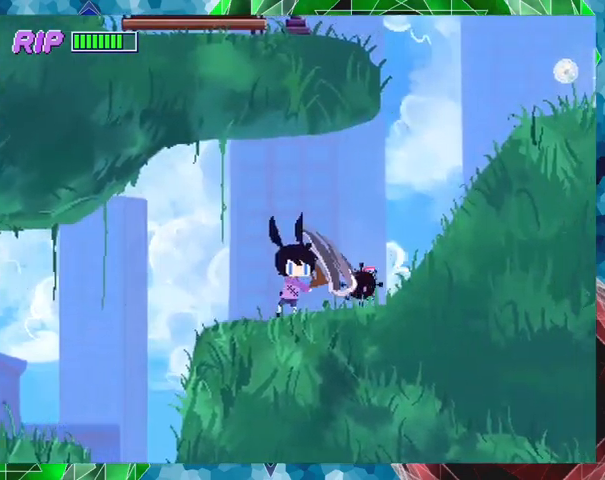
{"buttons": ["DPAD_RIGHT"], "events": [[33, "Y", "up"], [300, "DPAD_RIGHT", "down"]]}
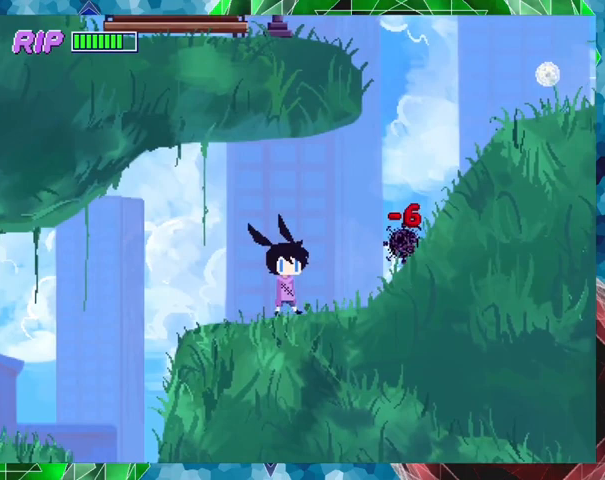
{"buttons": [], "events": [[100, "Y", "down"], [267, "DPAD_RIGHT", "up"], [267, "Y", "up"]]}
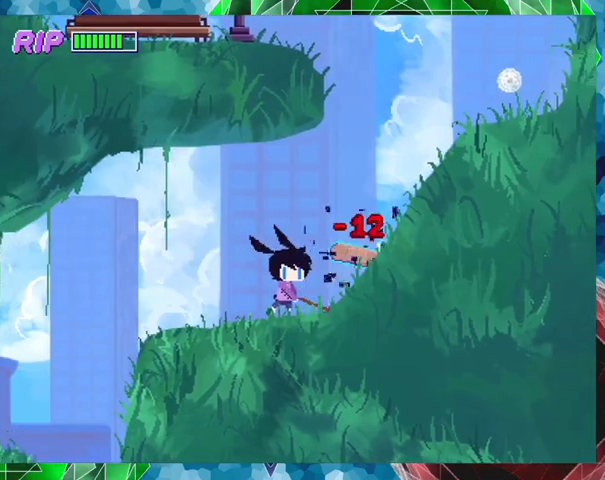
{"buttons": ["R1", "DPAD_RIGHT"], "events": [[133, "DPAD_RIGHT", "down"], [300, "R1", "down"]]}
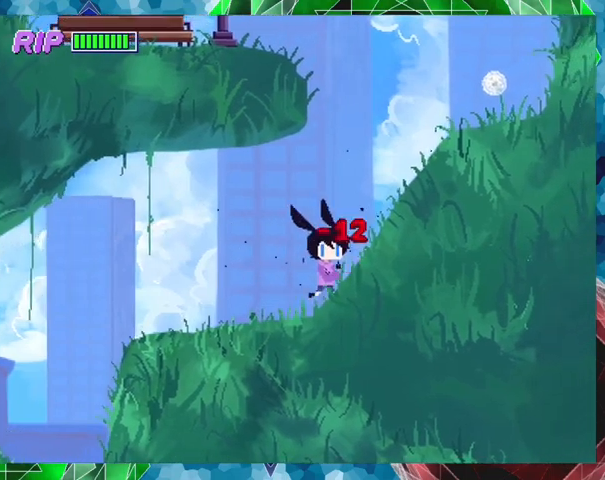
{"buttons": ["R1", "DPAD_RIGHT"], "events": []}
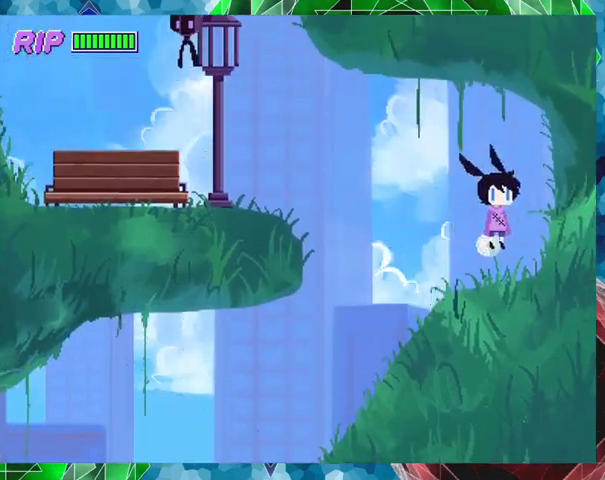
{"buttons": [], "events": [[200, "R1", "up"], [233, "DPAD_RIGHT", "up"]]}
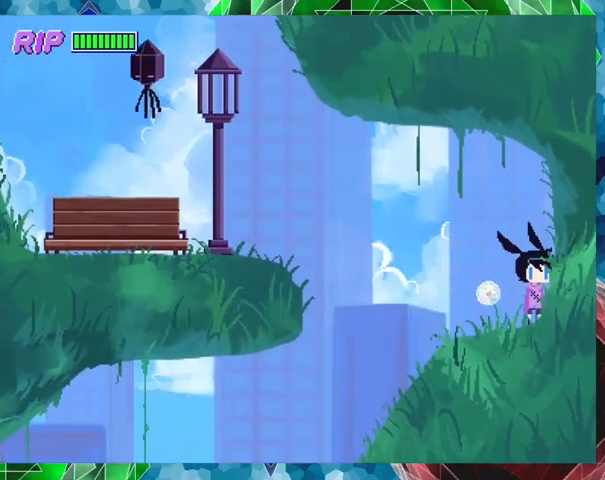
{"buttons": ["DPAD_LEFT"], "events": [[100, "DPAD_LEFT", "down"]]}
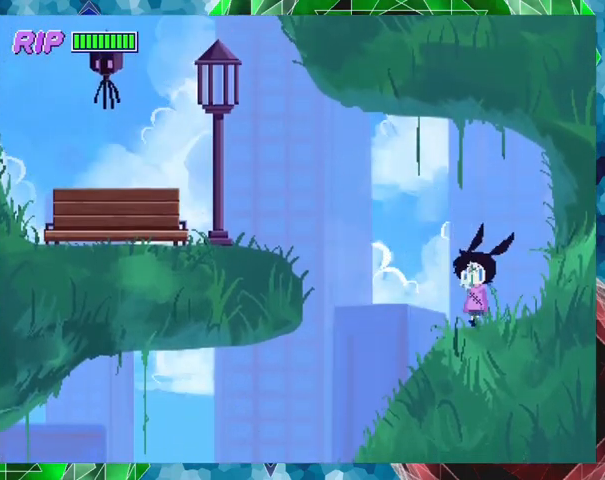
{"buttons": ["B", "DPAD_LEFT"], "events": [[167, "B", "down"]]}
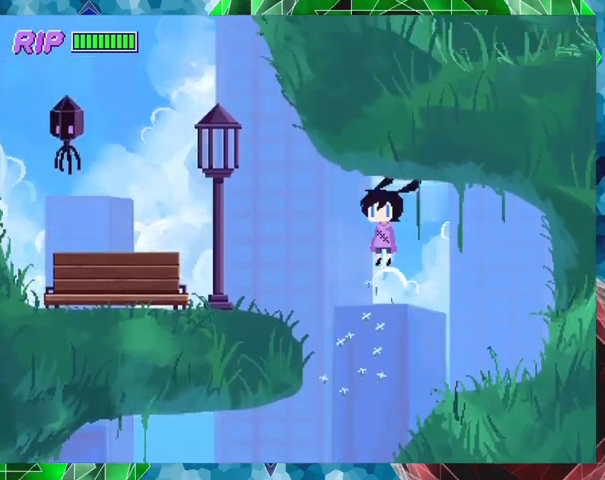
{"buttons": ["DPAD_LEFT"], "events": [[367, "B", "up"]]}
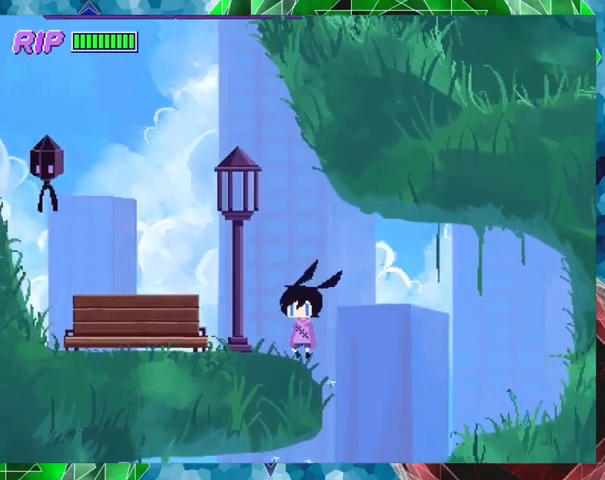
{"buttons": ["DPAD_LEFT"], "events": []}
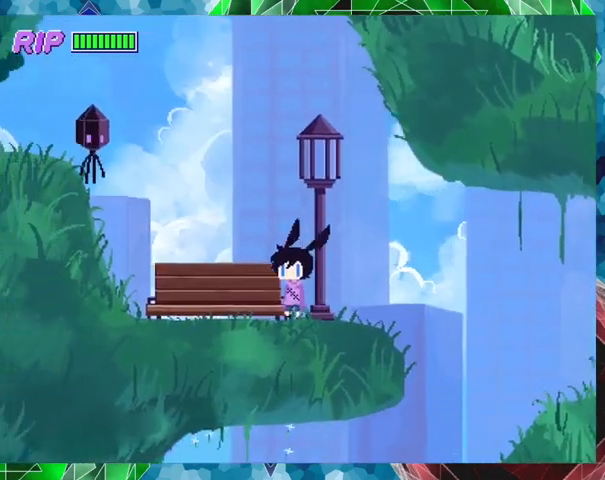
{"buttons": [], "events": [[300, "DPAD_LEFT", "up"]]}
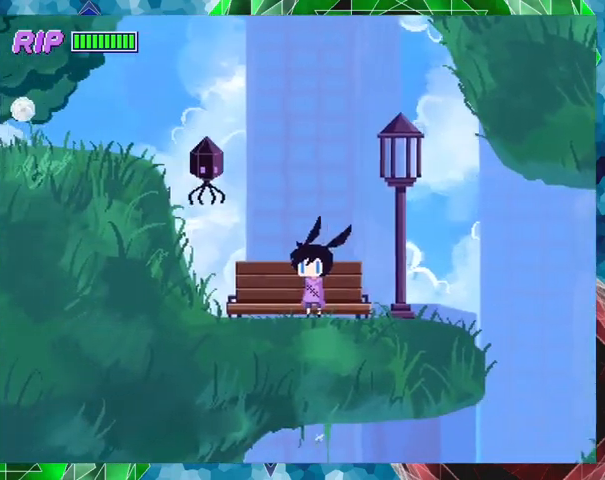
{"buttons": [], "events": [[167, "B", "down"], [233, "Y", "down"], [333, "B", "up"], [367, "Y", "up"], [400, "Y", "down"], [500, "Y", "up"]]}
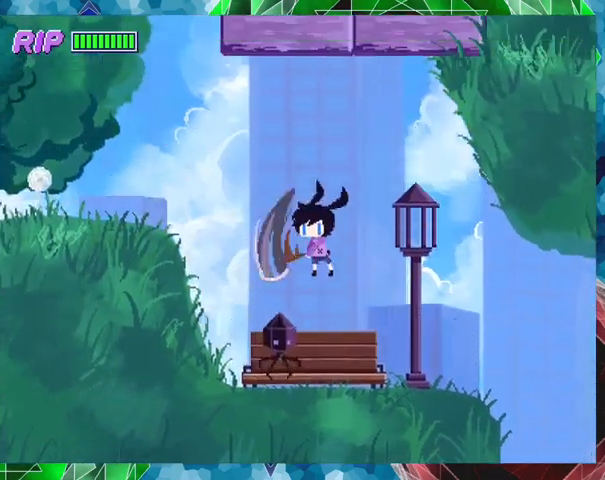
{"buttons": ["DPAD_RIGHT"], "events": [[67, "Y", "down"], [133, "DPAD_RIGHT", "down"], [200, "Y", "up"]]}
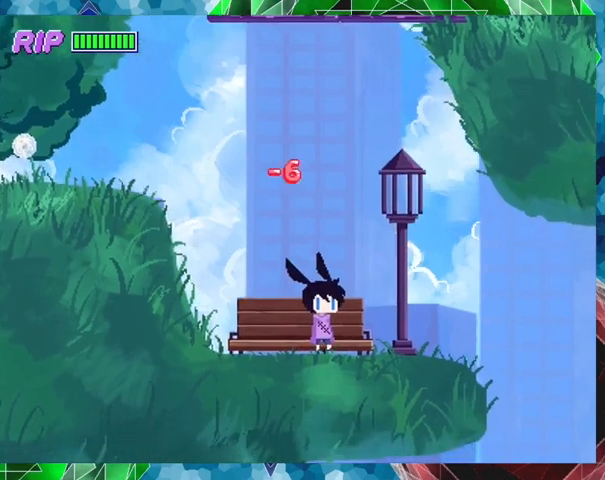
{"buttons": ["B"], "events": [[200, "DPAD_RIGHT", "up"], [267, "DPAD_LEFT", "down"], [400, "DPAD_LEFT", "up"], [500, "B", "down"]]}
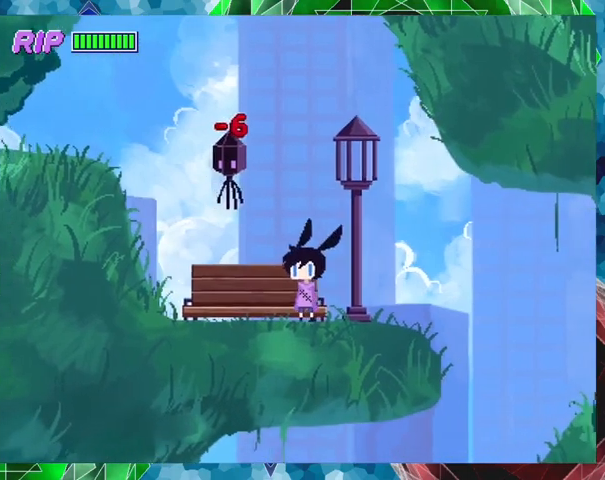
{"buttons": [], "events": [[33, "Y", "down"], [133, "B", "up"], [167, "Y", "up"], [200, "Y", "down"], [333, "Y", "up"]]}
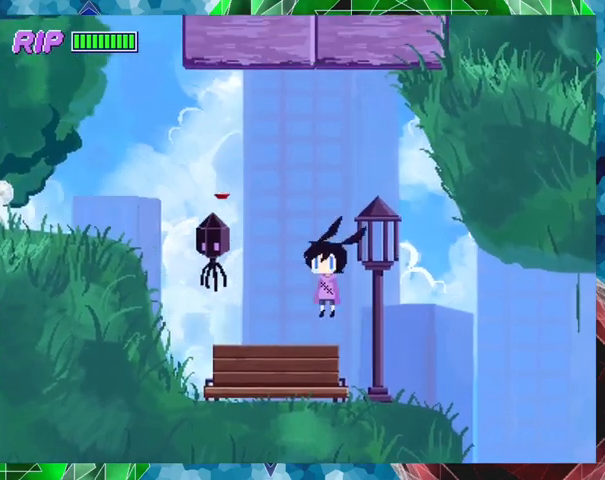
{"buttons": ["B", "DPAD_LEFT"], "events": [[167, "DPAD_LEFT", "down"], [433, "B", "down"]]}
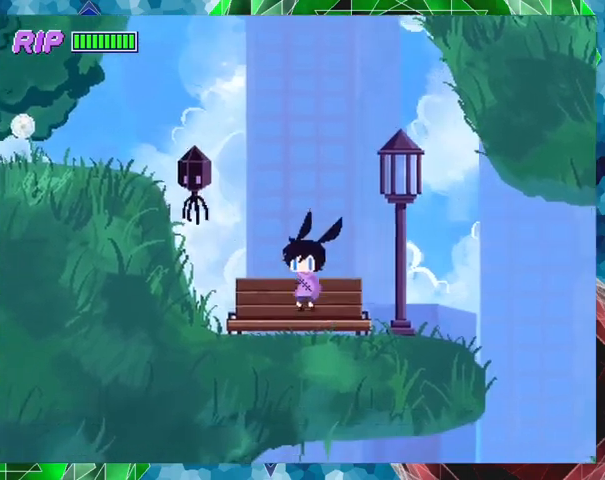
{"buttons": [], "events": [[67, "Y", "down"], [167, "B", "up"], [167, "Y", "up"], [233, "Y", "down"], [367, "Y", "up"], [400, "Y", "down"], [467, "DPAD_LEFT", "up"], [500, "Y", "up"]]}
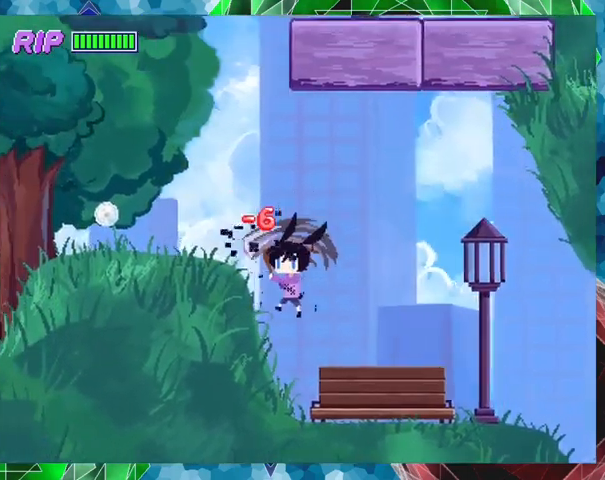
{"buttons": ["B", "DPAD_LEFT"], "events": [[433, "B", "down"], [467, "DPAD_LEFT", "down"]]}
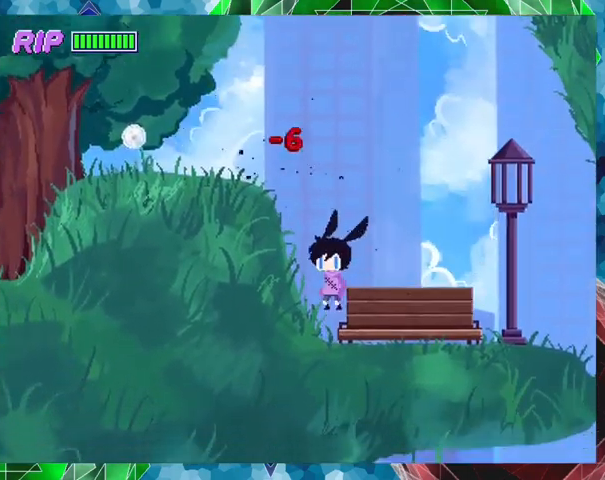
{"buttons": ["B", "DPAD_LEFT"], "events": []}
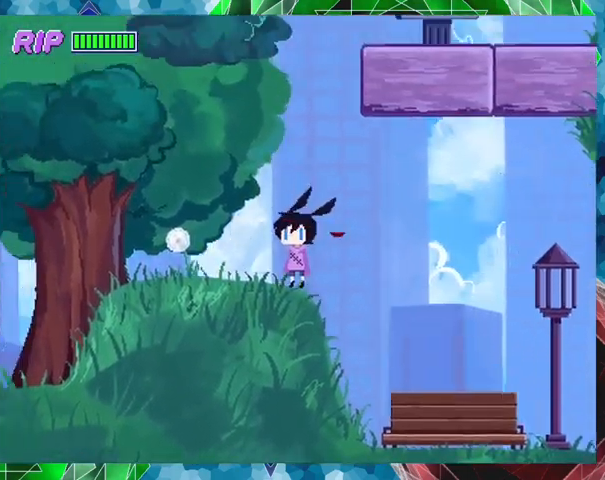
{"buttons": ["DPAD_LEFT"], "events": [[67, "B", "up"]]}
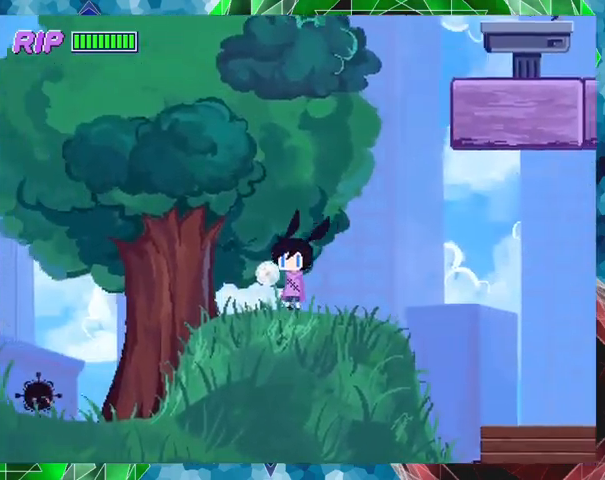
{"buttons": [], "events": [[267, "DPAD_LEFT", "up"]]}
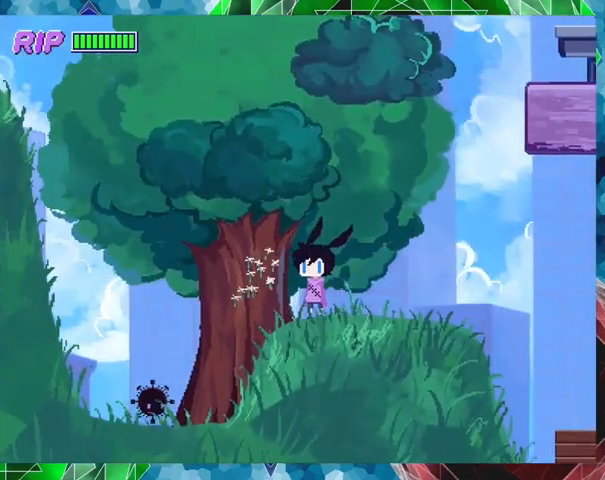
{"buttons": [], "events": [[167, "DPAD_LEFT", "down"], [400, "DPAD_LEFT", "up"]]}
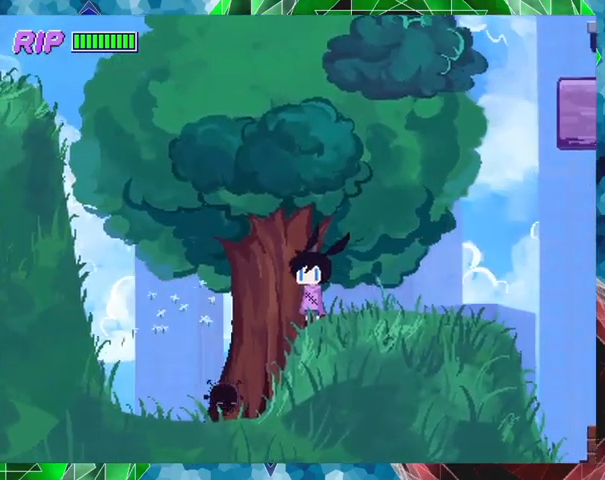
{"buttons": [], "events": []}
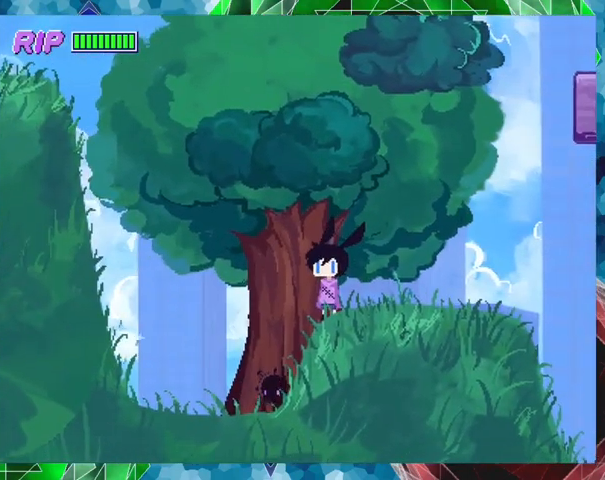
{"buttons": [], "events": []}
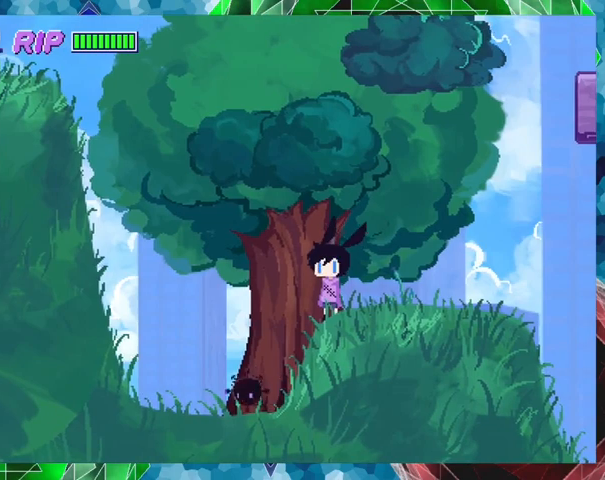
{"buttons": ["DPAD_LEFT"], "events": [[67, "DPAD_LEFT", "down"]]}
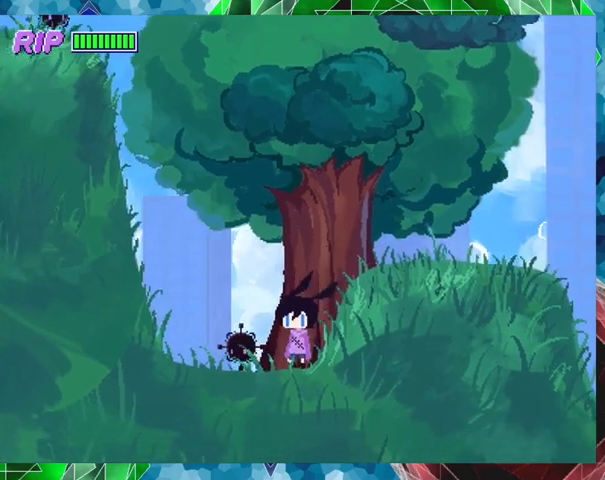
{"buttons": [], "events": [[33, "DPAD_LEFT", "up"], [33, "Y", "down"], [133, "Y", "up"], [200, "Y", "down"], [300, "Y", "up"]]}